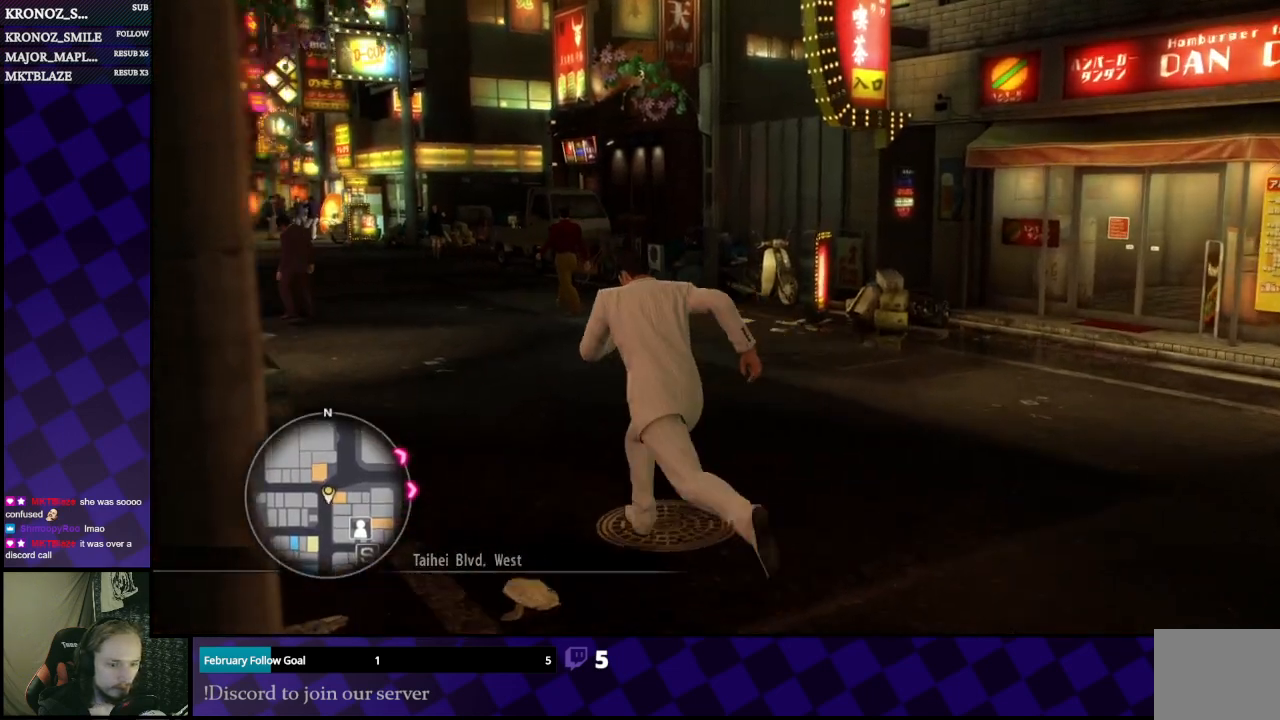
Gameplay with a controller (Xbox layout); each line is a JSON object with the inputs held at the frame after it. "events" lists button and stick changes between this image and that frame as [ms after this image, input, new state], when the widget could be followed in between.
{"buttons": ["A"], "left_stick": "up", "right_stick": "center", "events": [[200, "left_stick", "up"]]}
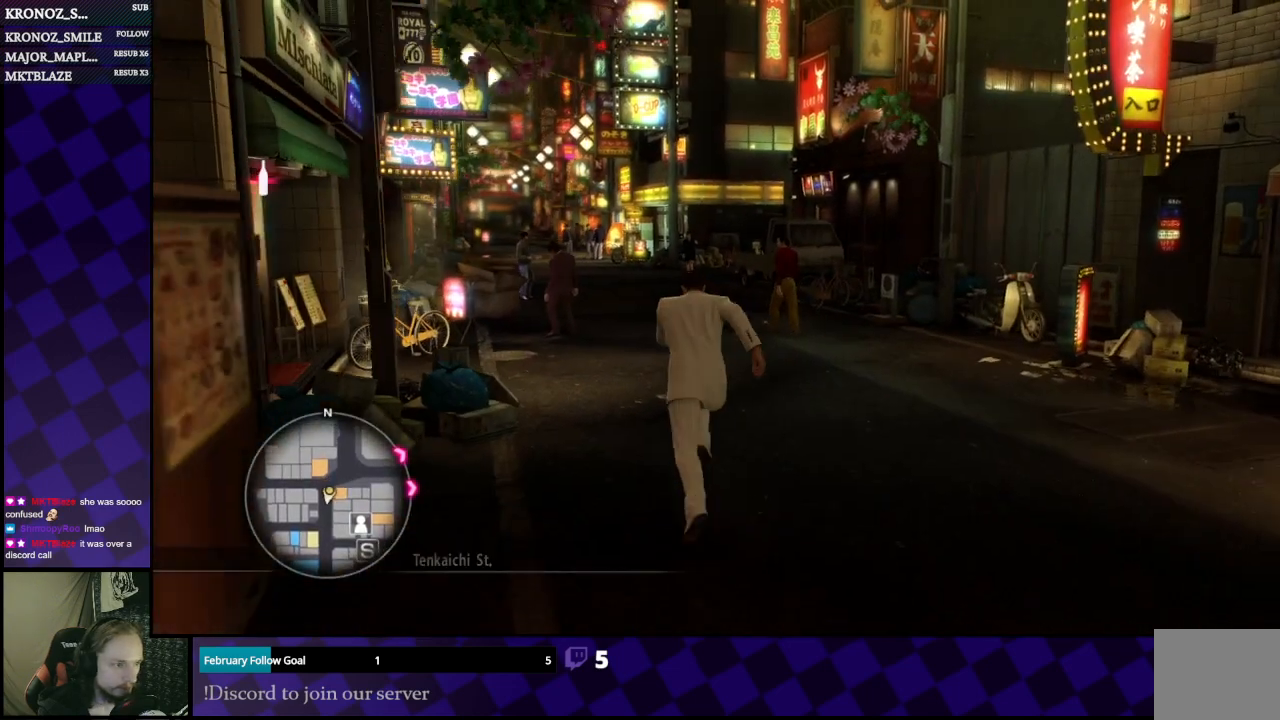
{"buttons": ["A"], "left_stick": "up", "right_stick": "center", "events": []}
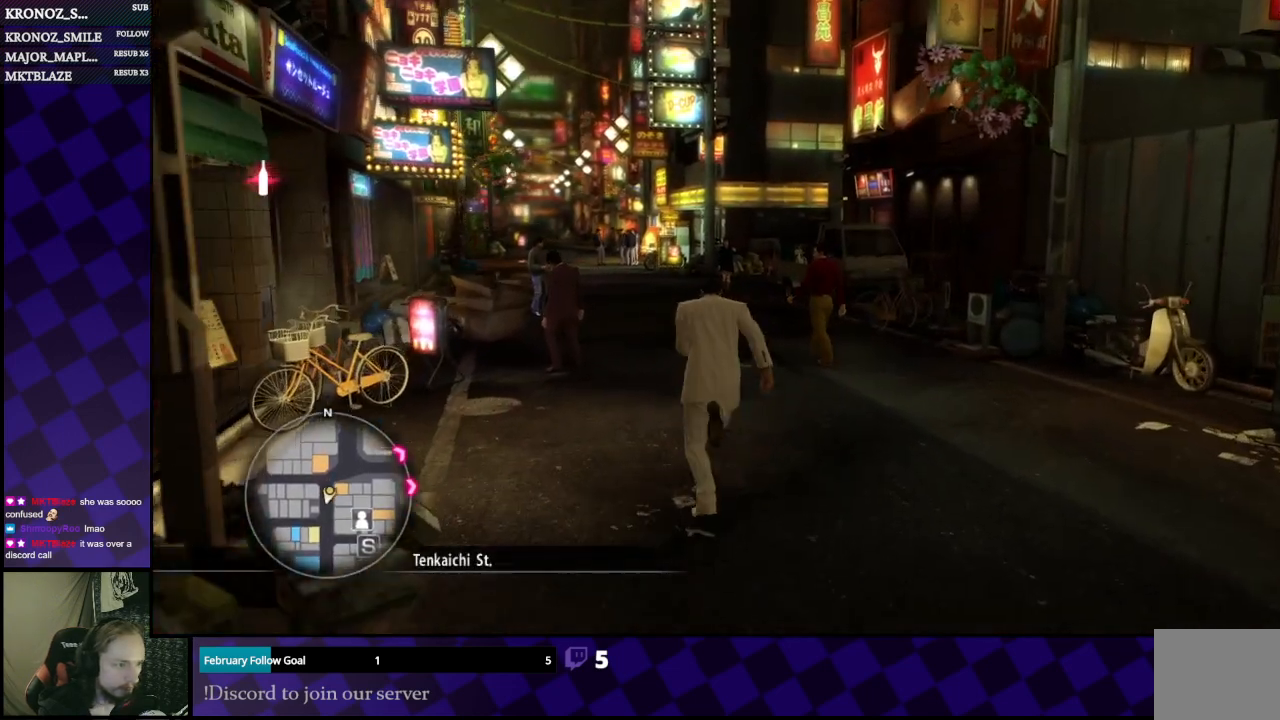
{"buttons": ["A"], "left_stick": "up", "right_stick": "center", "events": []}
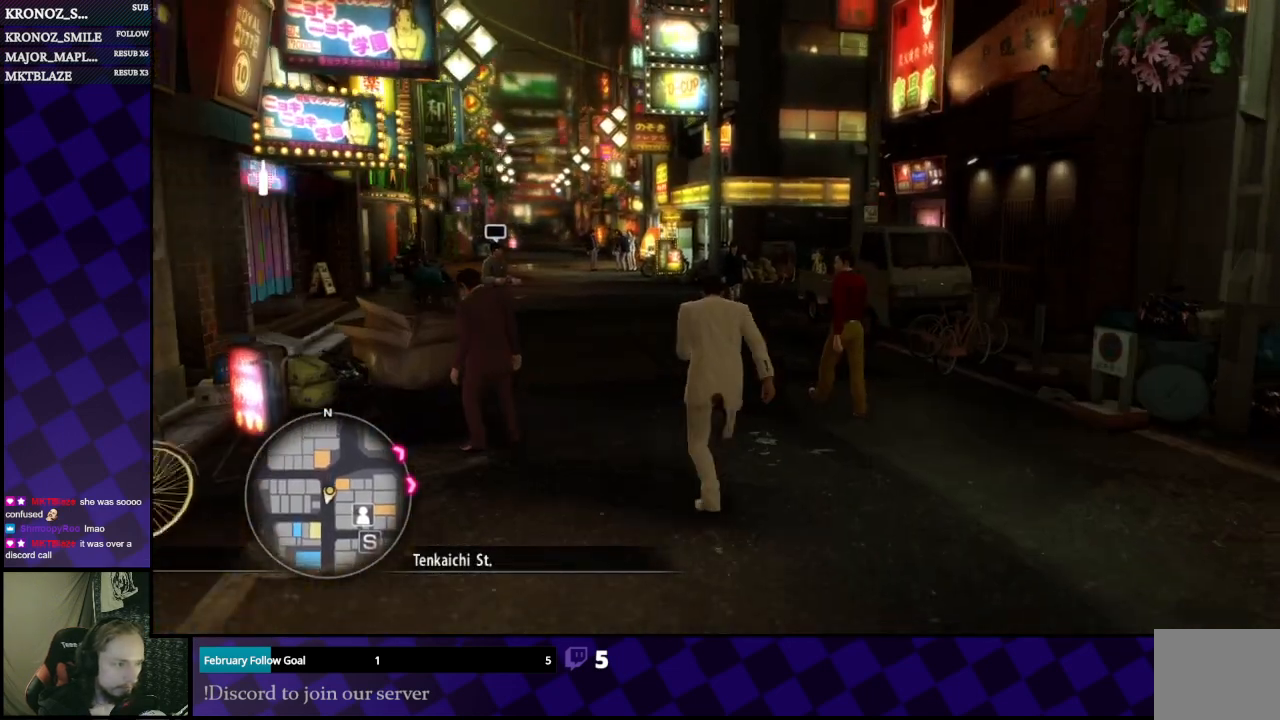
{"buttons": ["A"], "left_stick": "up", "right_stick": "center", "events": []}
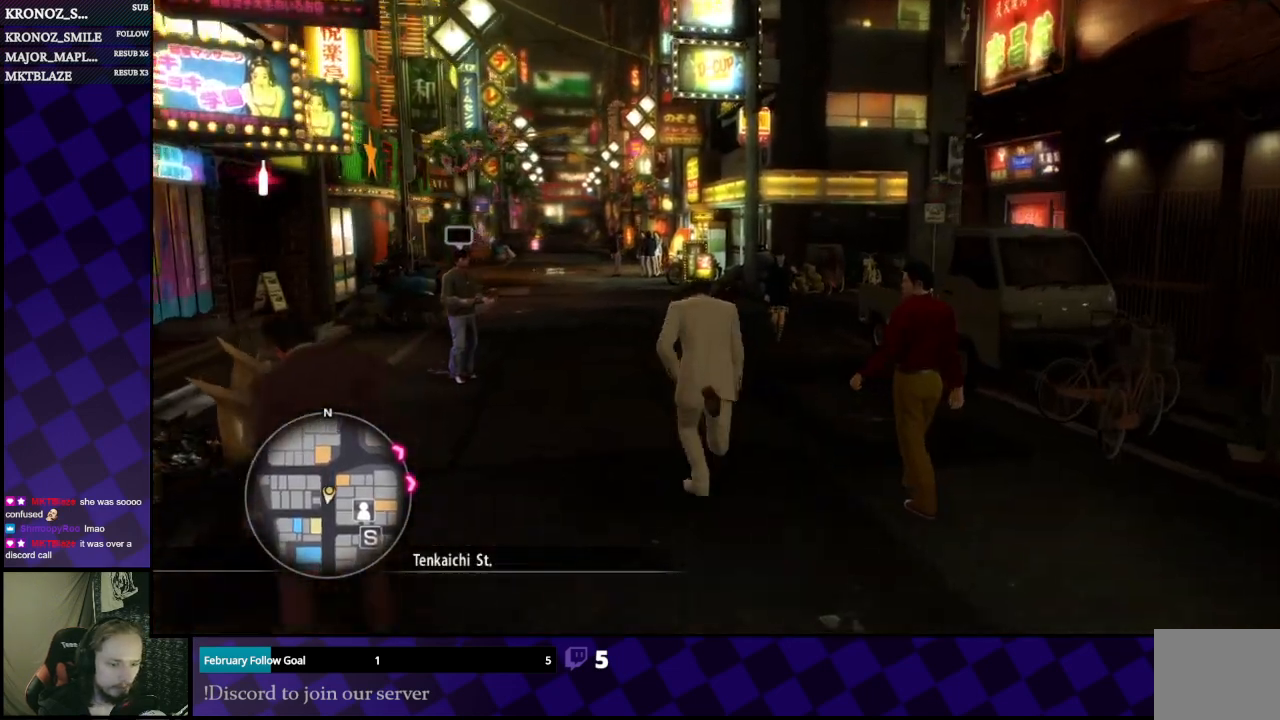
{"buttons": ["A"], "left_stick": "up", "right_stick": "center", "events": []}
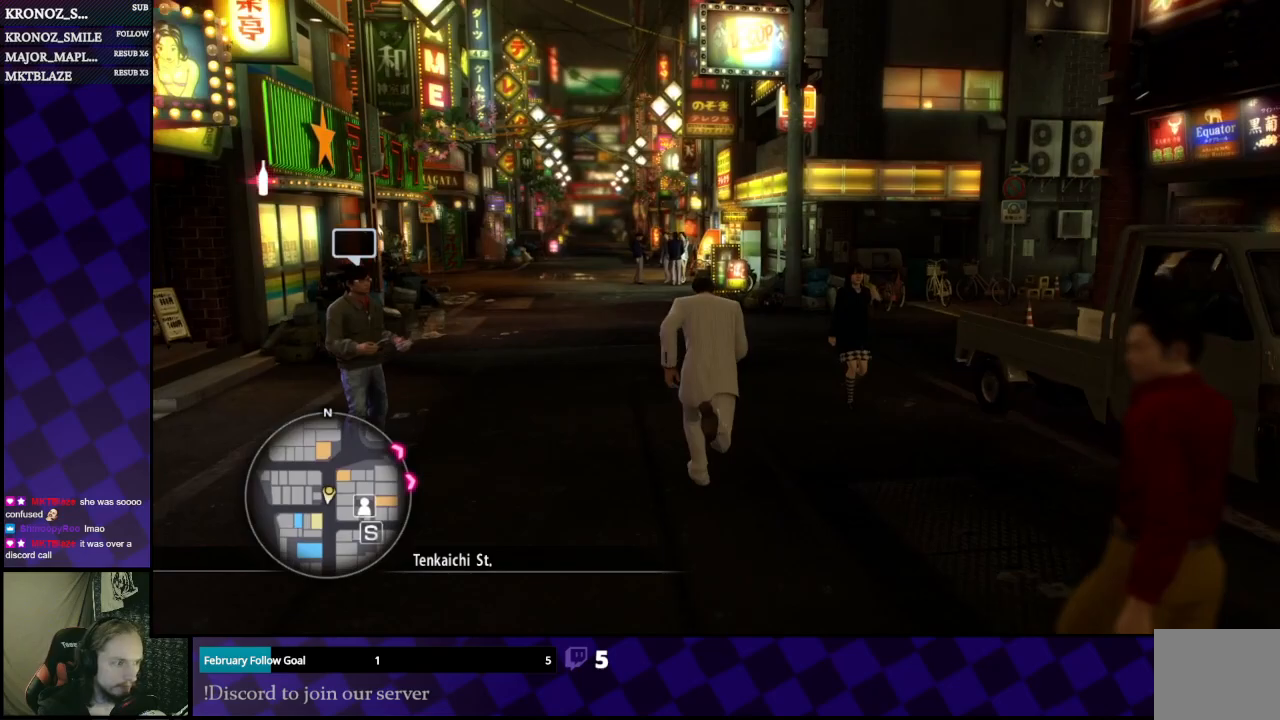
{"buttons": ["A"], "left_stick": "up-right", "right_stick": "center", "events": [[400, "left_stick", "up-right"]]}
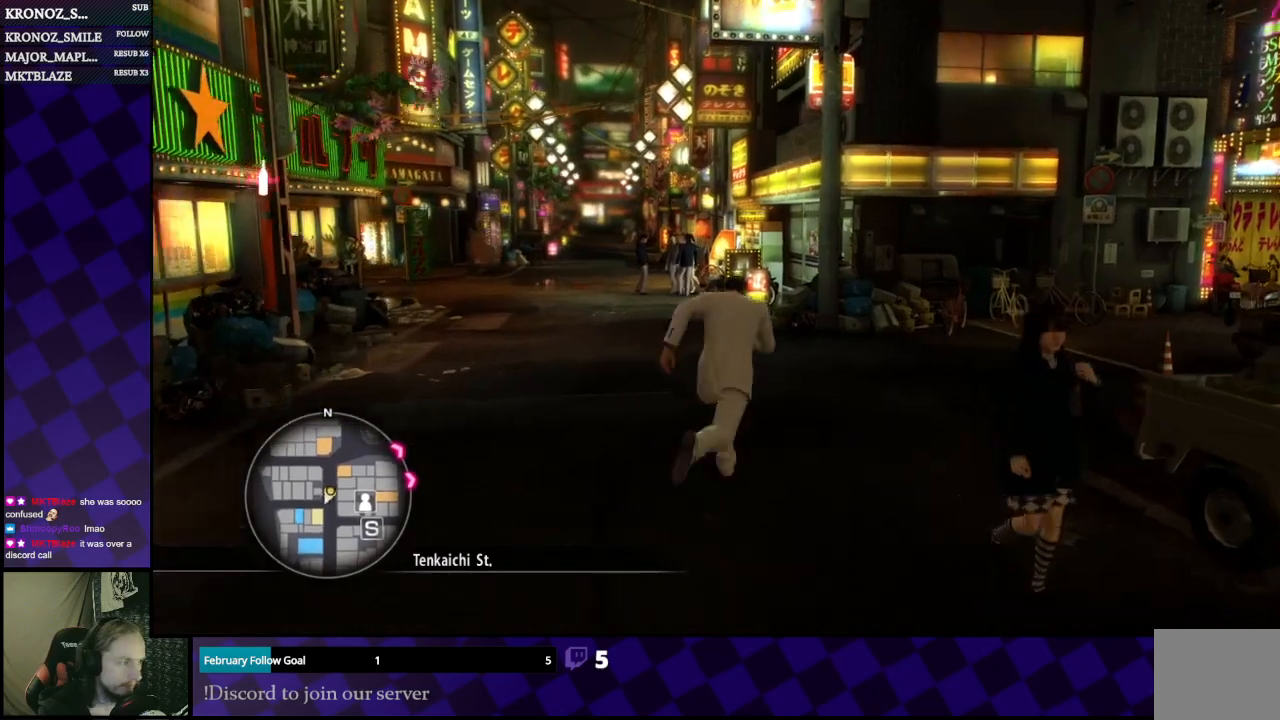
{"buttons": ["A"], "left_stick": "up-right", "right_stick": "center", "events": []}
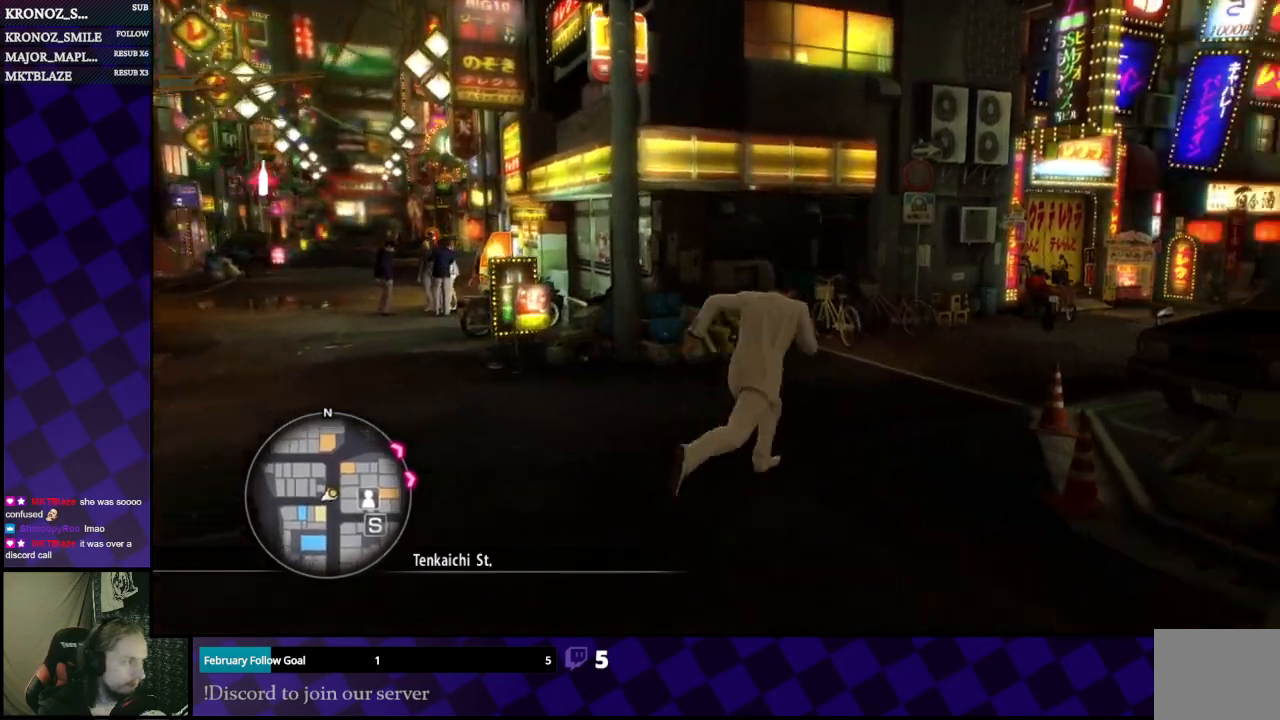
{"buttons": ["A"], "left_stick": "up-right", "right_stick": "center", "events": []}
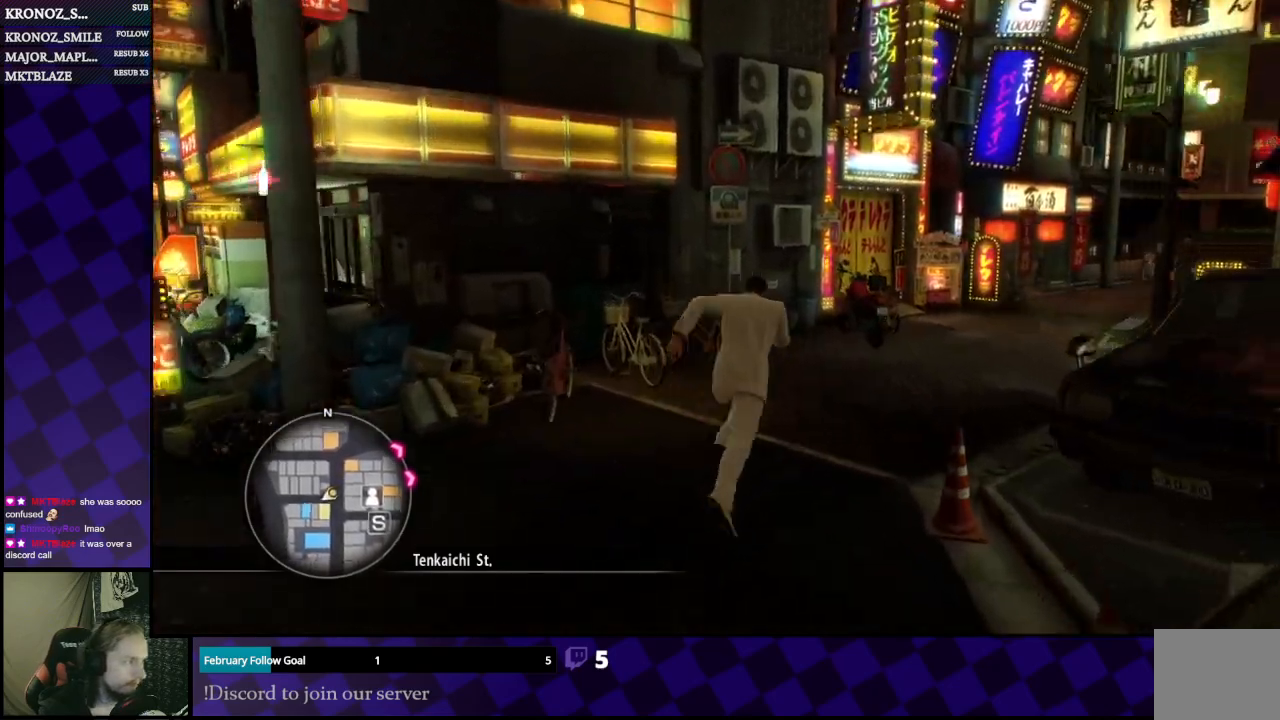
{"buttons": ["A"], "left_stick": "up-right", "right_stick": "center", "events": []}
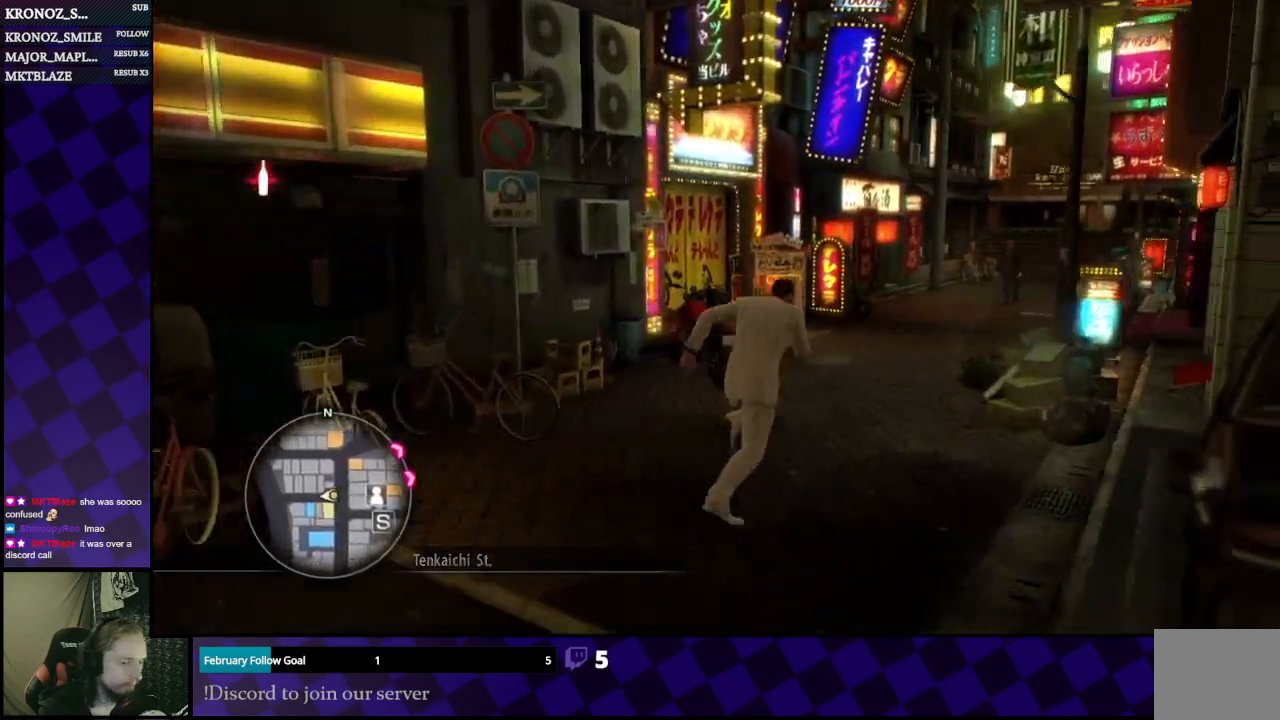
{"buttons": ["A"], "left_stick": "up", "right_stick": "center", "events": [[267, "left_stick", "up"]]}
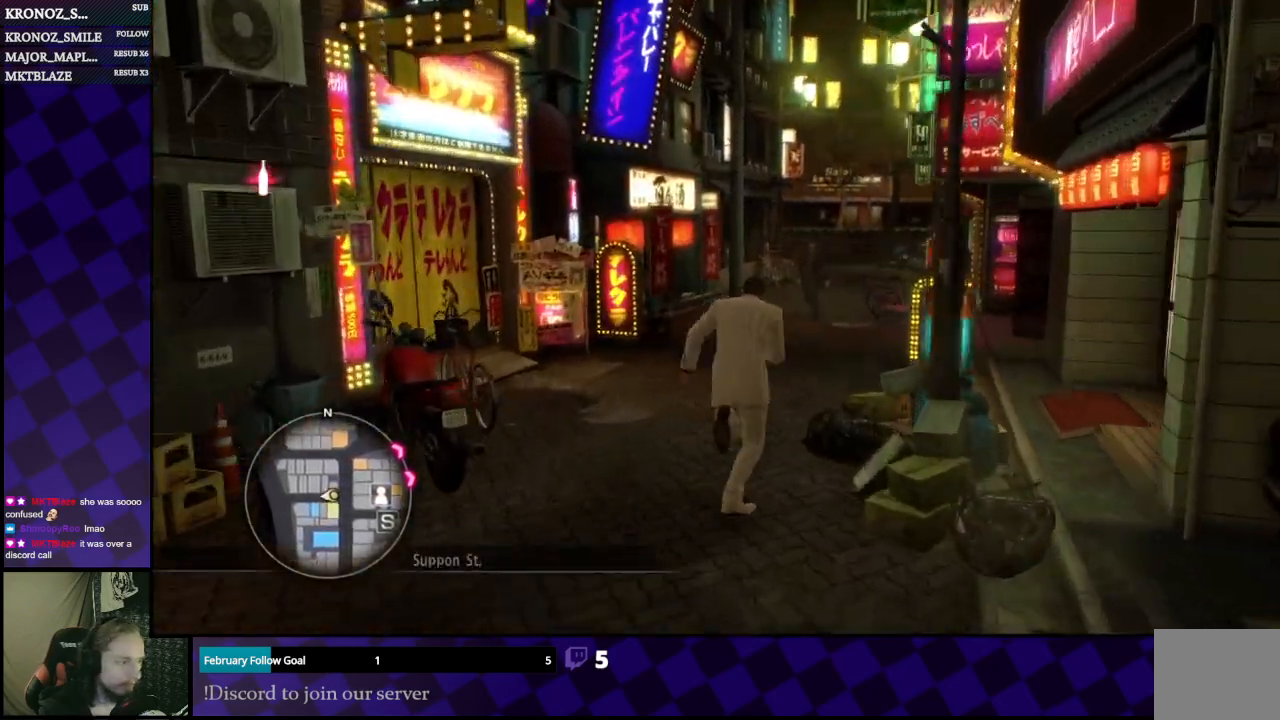
{"buttons": ["A"], "left_stick": "up", "right_stick": "center", "events": []}
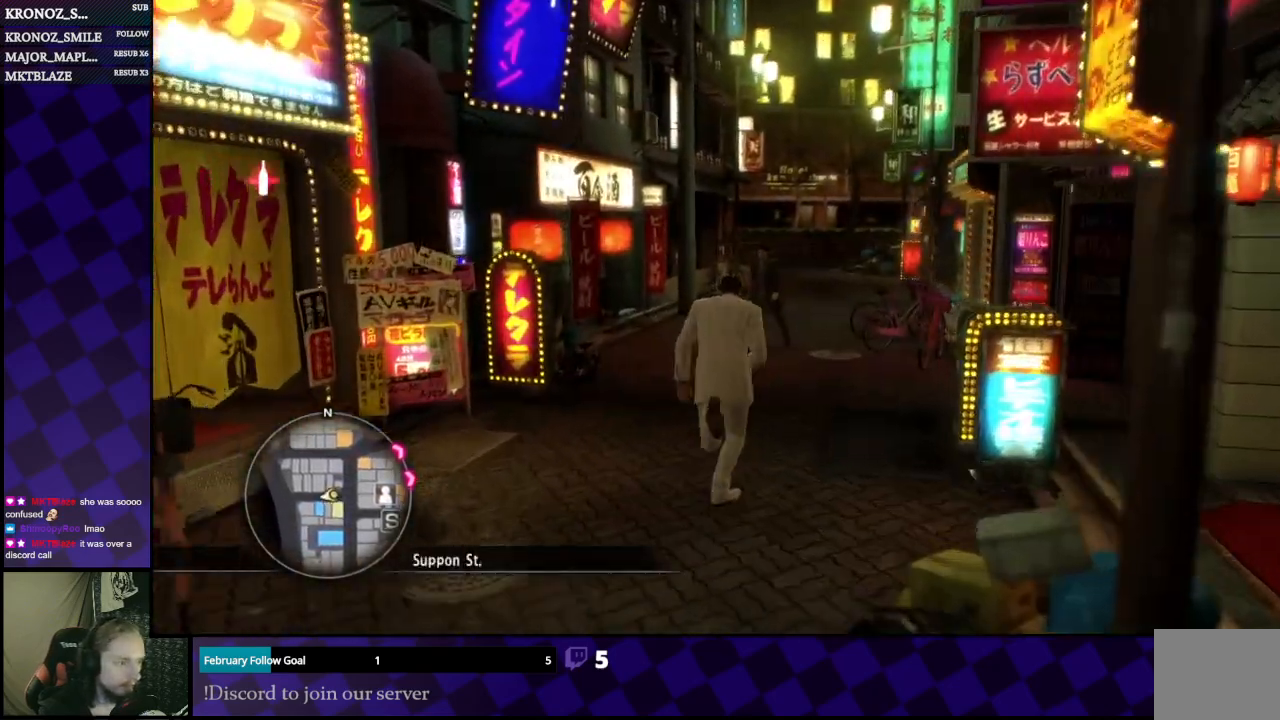
{"buttons": ["A"], "left_stick": "up-left", "right_stick": "center", "events": [[400, "left_stick", "up-left"]]}
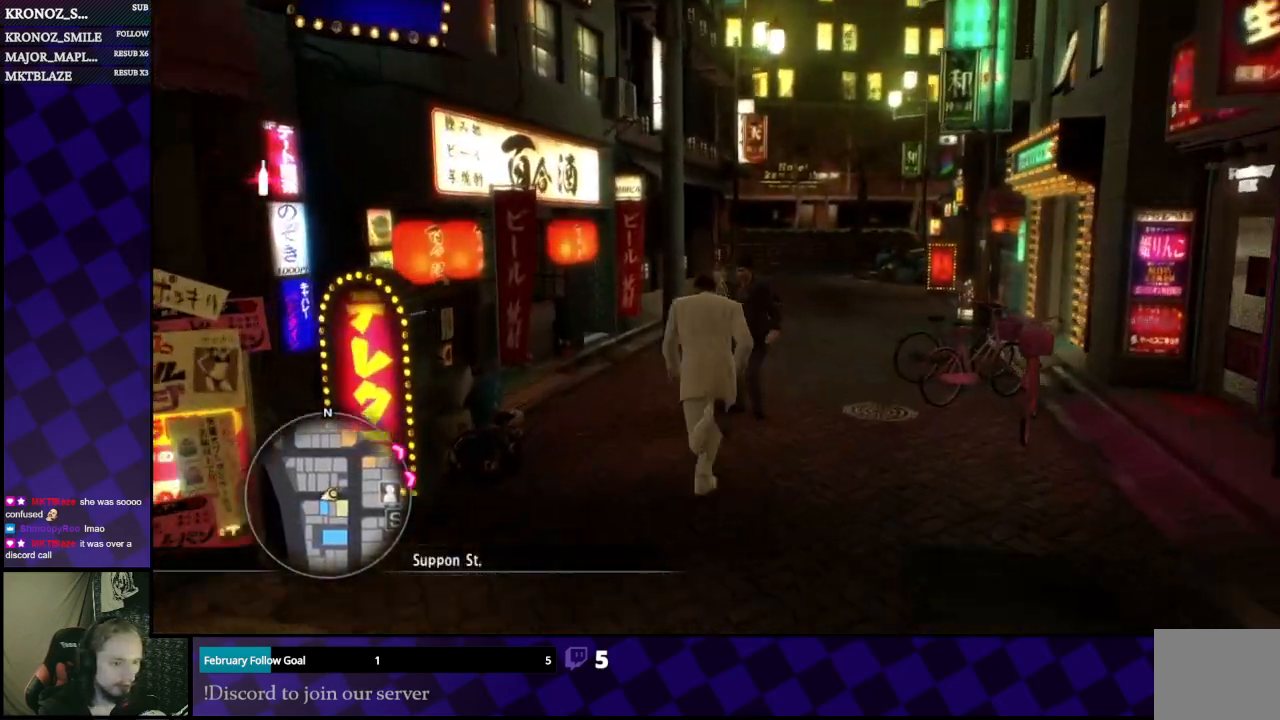
{"buttons": [], "left_stick": "up", "right_stick": "center", "events": [[67, "left_stick", "up"], [200, "A", "up"]]}
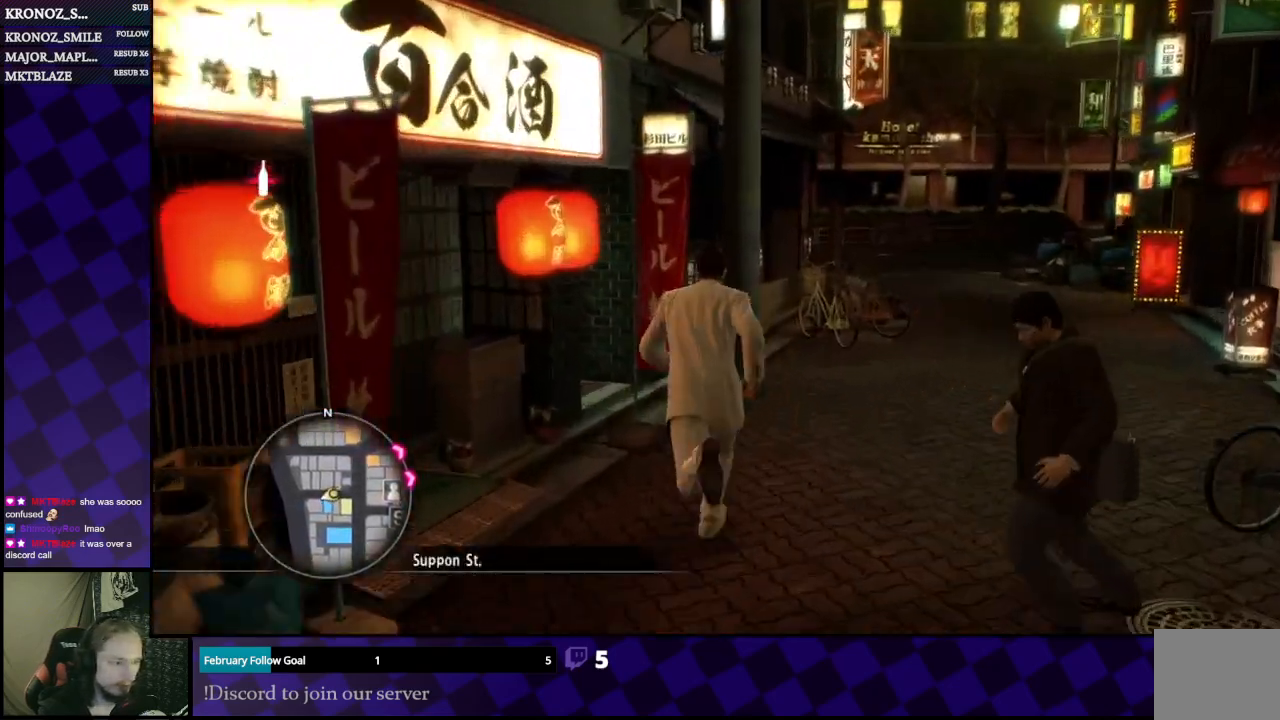
{"buttons": ["A"], "left_stick": "up-left", "right_stick": "center", "events": [[167, "left_stick", "up-left"], [300, "A", "down"], [400, "A", "up"], [500, "A", "down"]]}
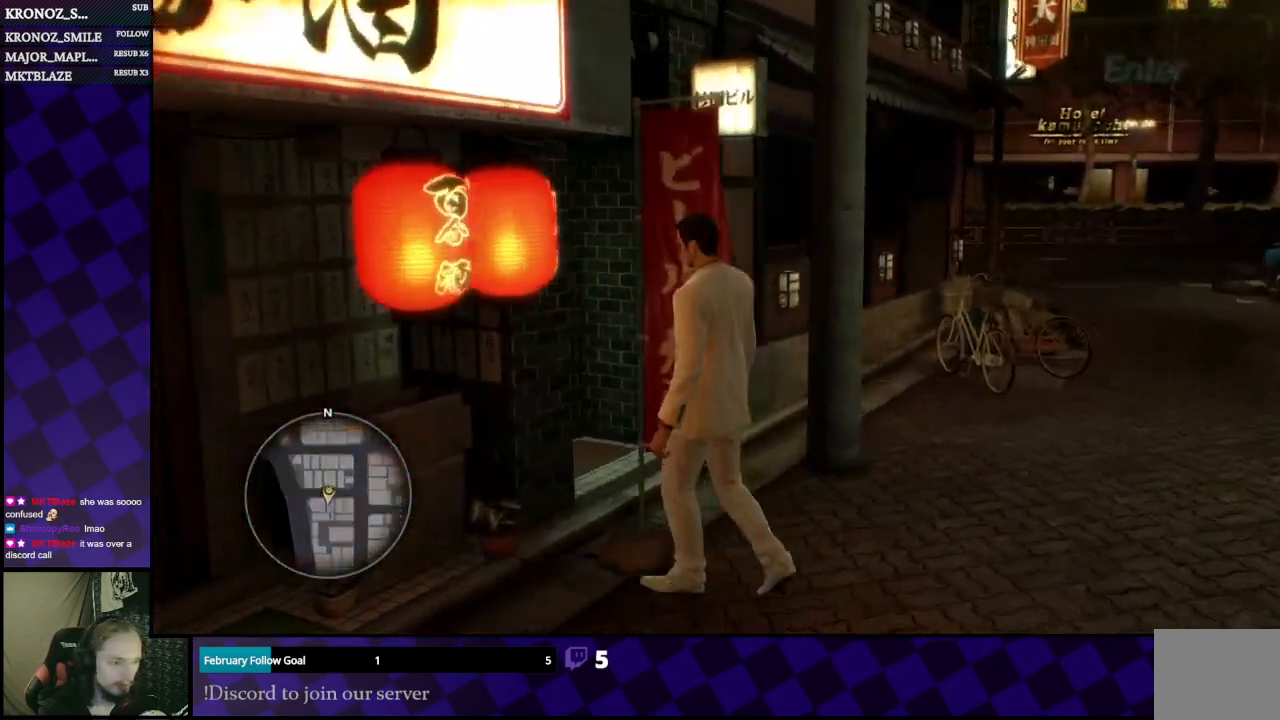
{"buttons": ["A"], "left_stick": "center", "right_stick": "center", "events": [[67, "A", "up"], [167, "A", "down"], [233, "A", "up"], [433, "A", "down"], [433, "left_stick", "center"]]}
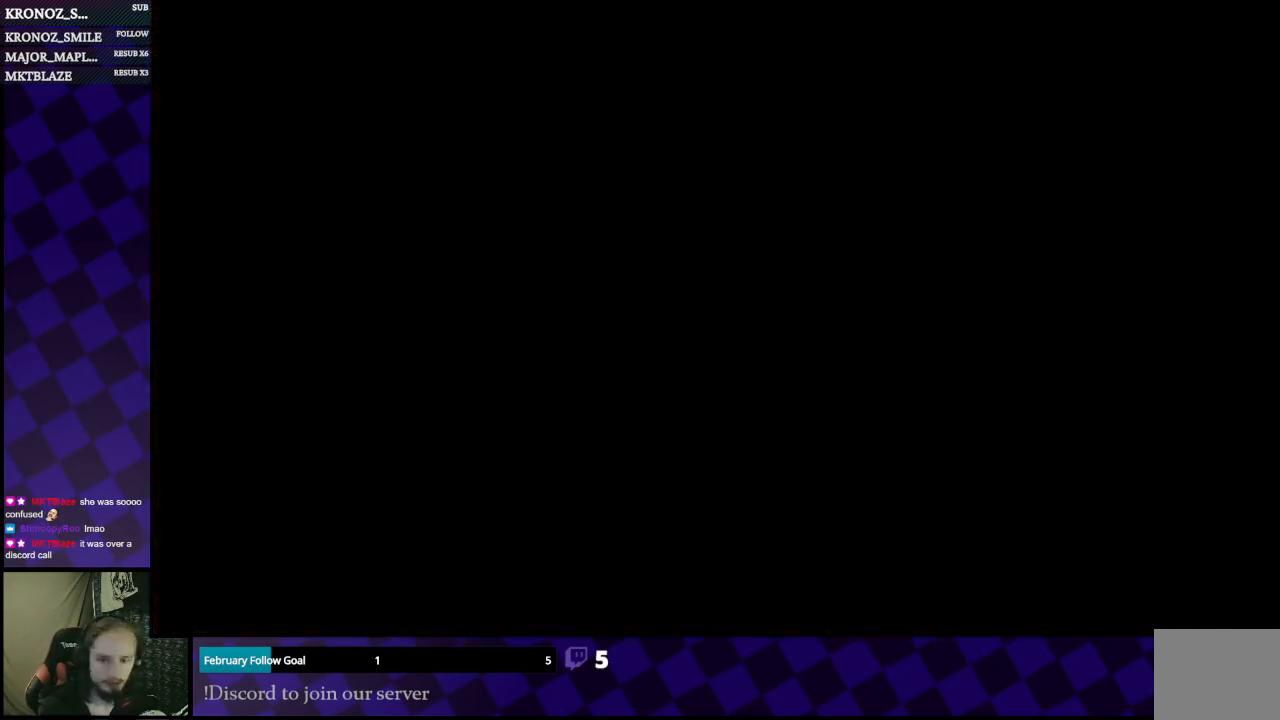
{"buttons": [], "left_stick": "center", "right_stick": "center", "events": [[33, "A", "up"], [67, "A", "down"], [167, "A", "up"], [233, "A", "down"], [333, "A", "up"], [400, "A", "down"], [467, "A", "up"]]}
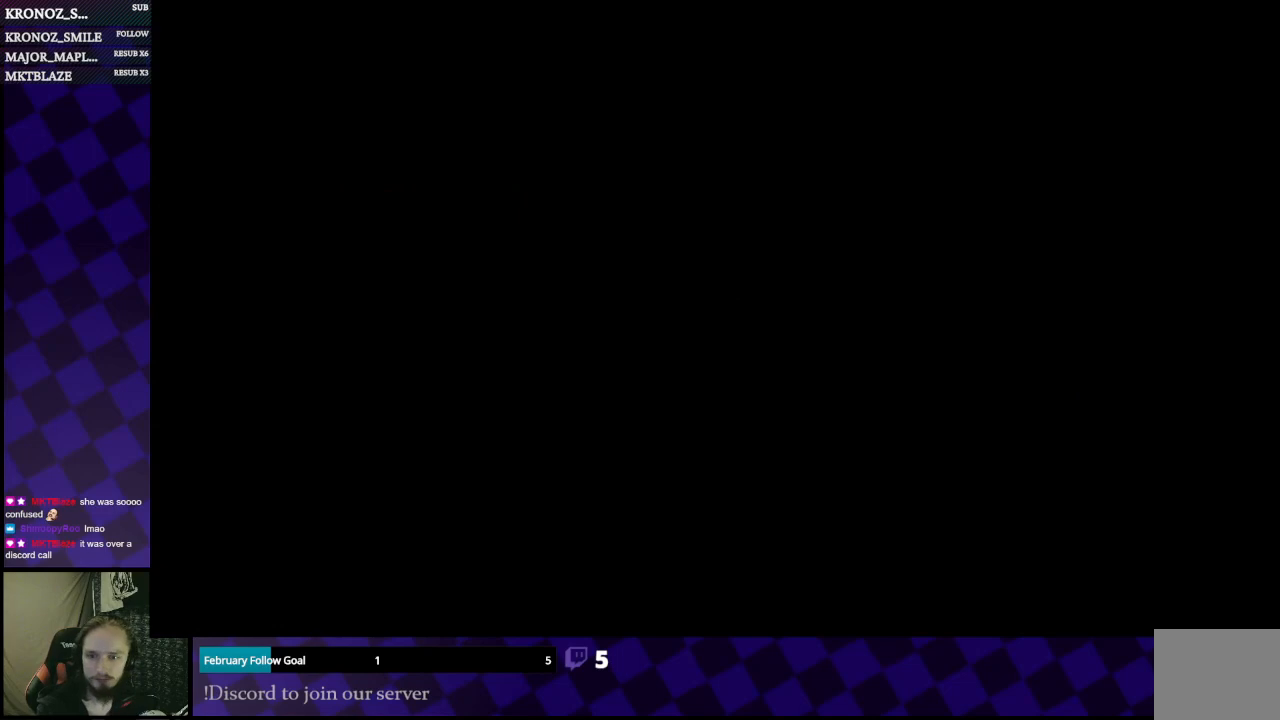
{"buttons": ["A"], "left_stick": "center", "right_stick": "center", "events": [[67, "A", "down"], [133, "A", "up"], [200, "A", "down"], [333, "A", "up"], [500, "A", "down"]]}
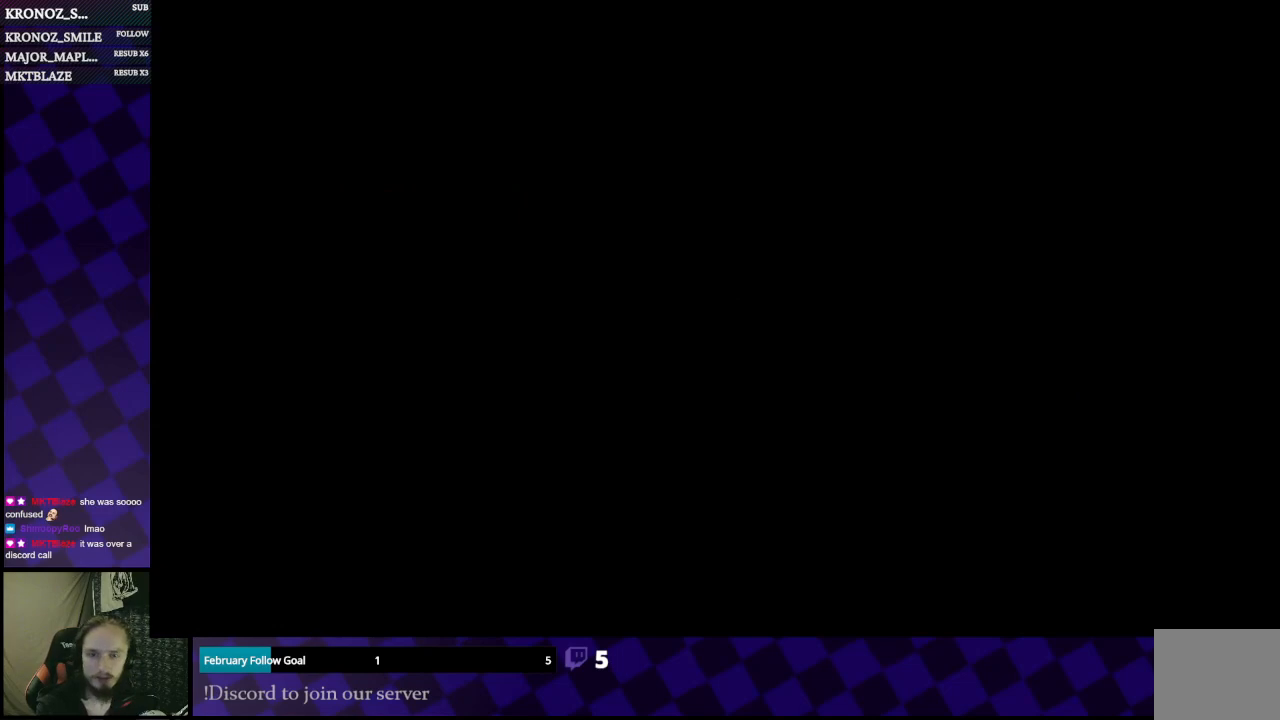
{"buttons": [], "left_stick": "center", "right_stick": "center", "events": [[100, "A", "up"], [200, "A", "down"], [333, "A", "up"], [433, "A", "down"], [500, "A", "up"]]}
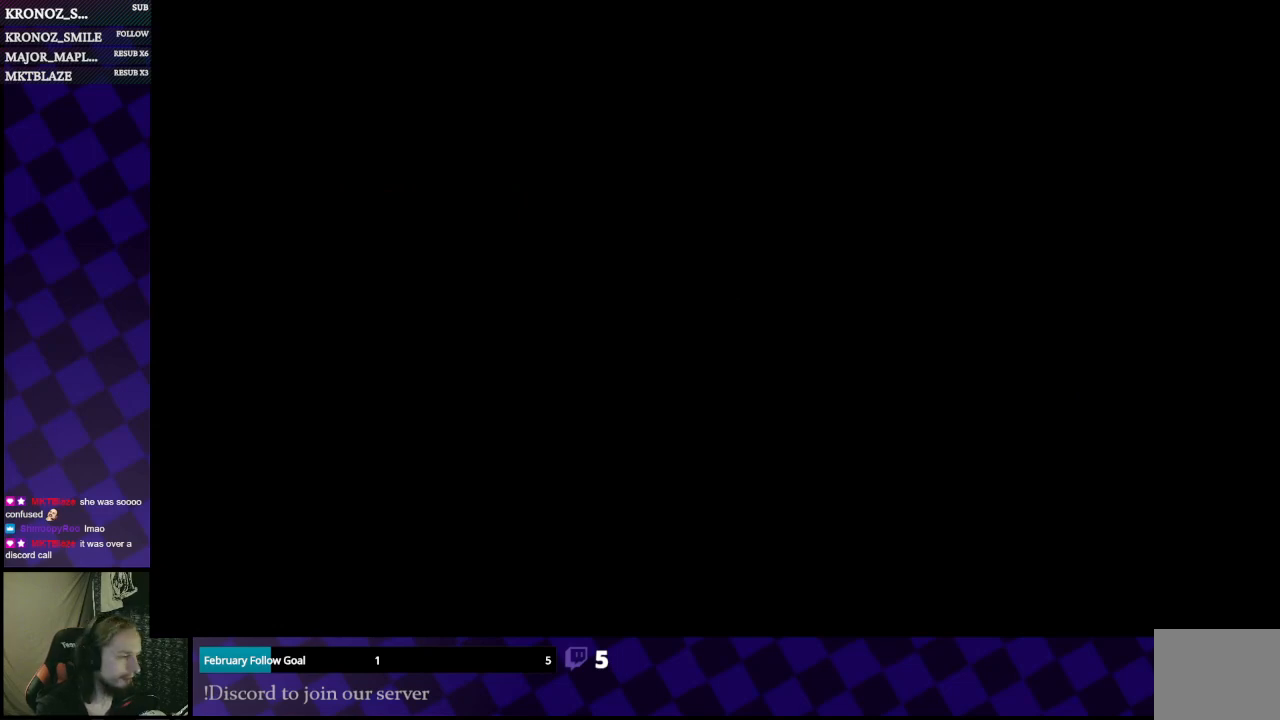
{"buttons": [], "left_stick": "center", "right_stick": "center", "events": [[133, "A", "down"], [233, "A", "up"], [300, "A", "down"], [433, "A", "up"]]}
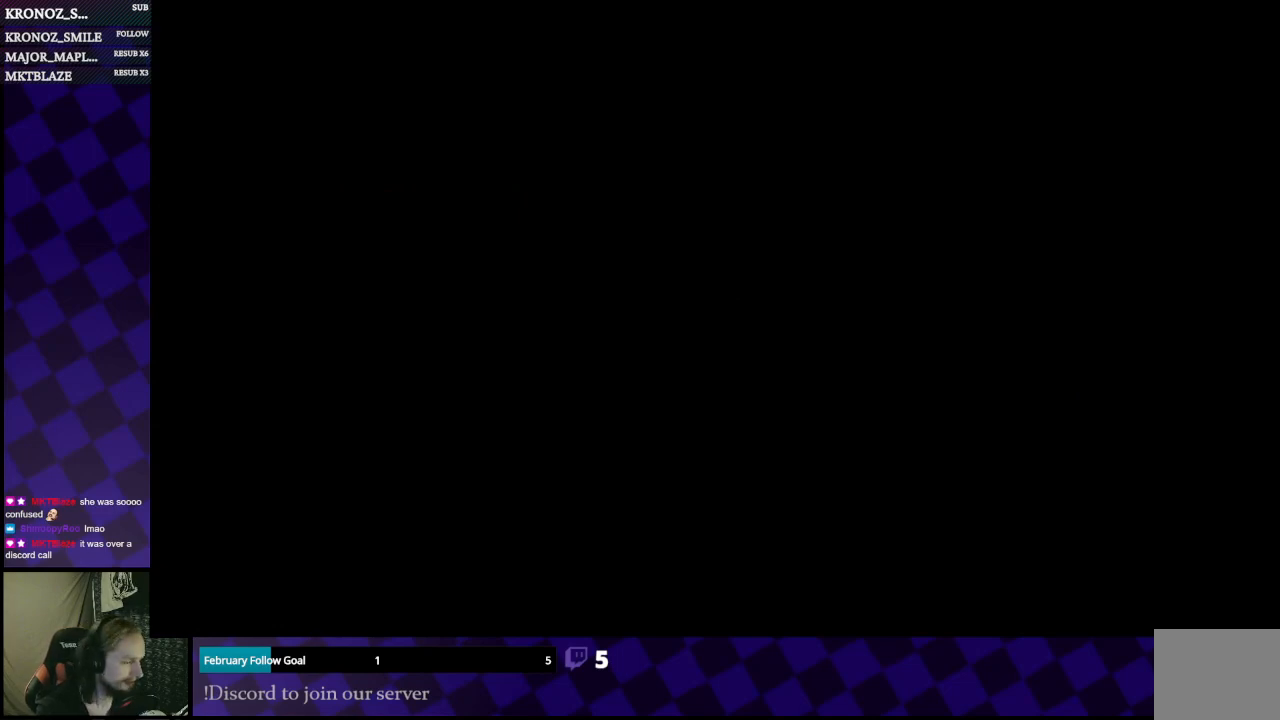
{"buttons": [], "left_stick": "center", "right_stick": "center", "events": []}
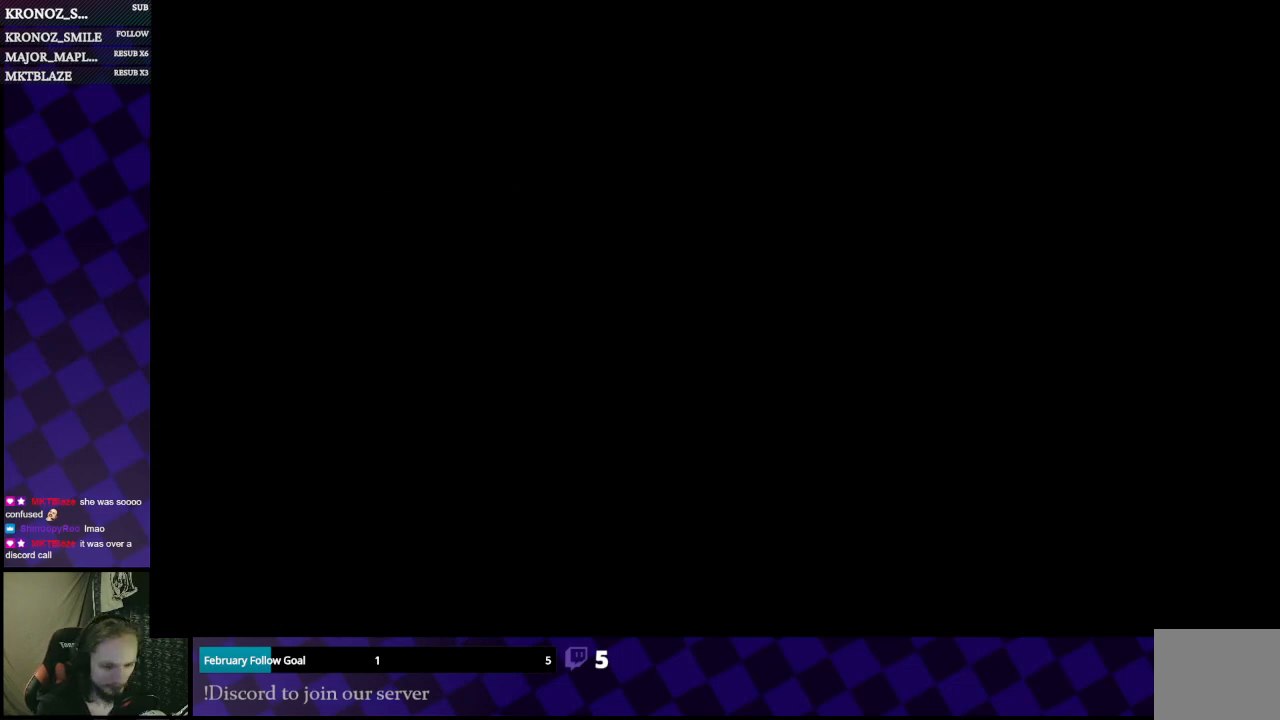
{"buttons": [], "left_stick": "center", "right_stick": "center", "events": []}
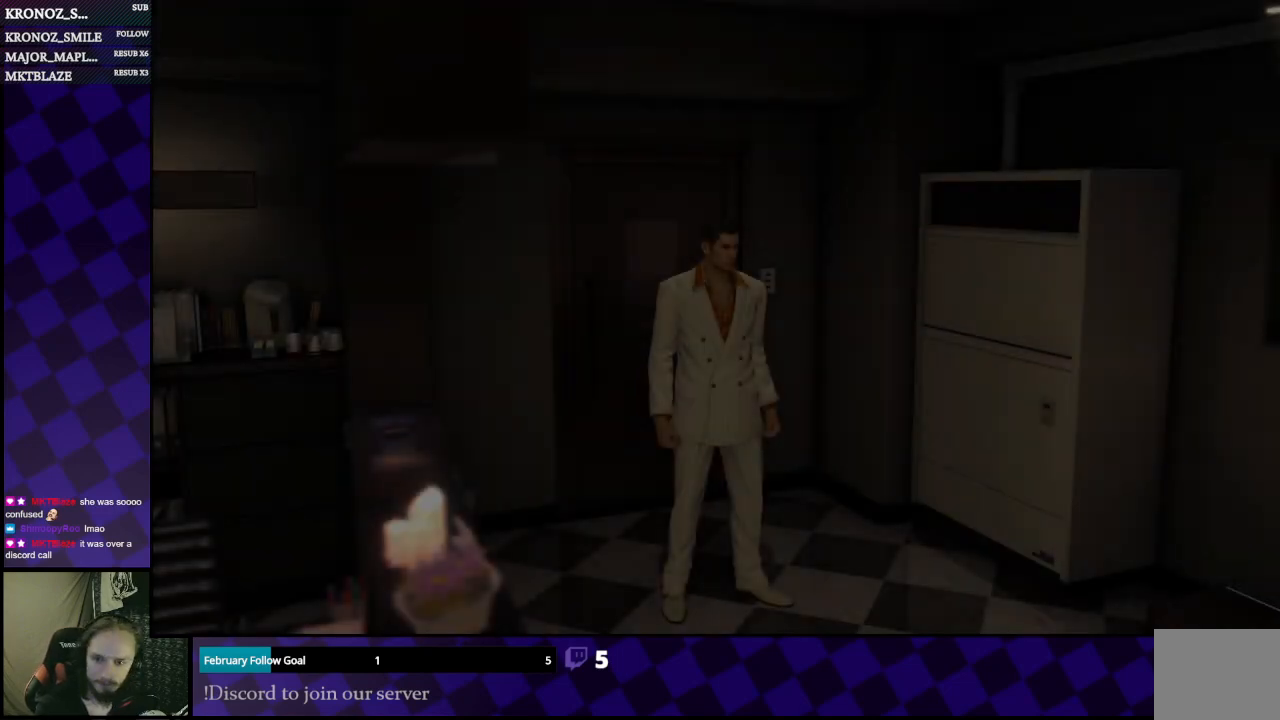
{"buttons": [], "left_stick": "down", "right_stick": "center", "events": [[233, "left_stick", "up"], [300, "left_stick", "center"], [467, "left_stick", "down"]]}
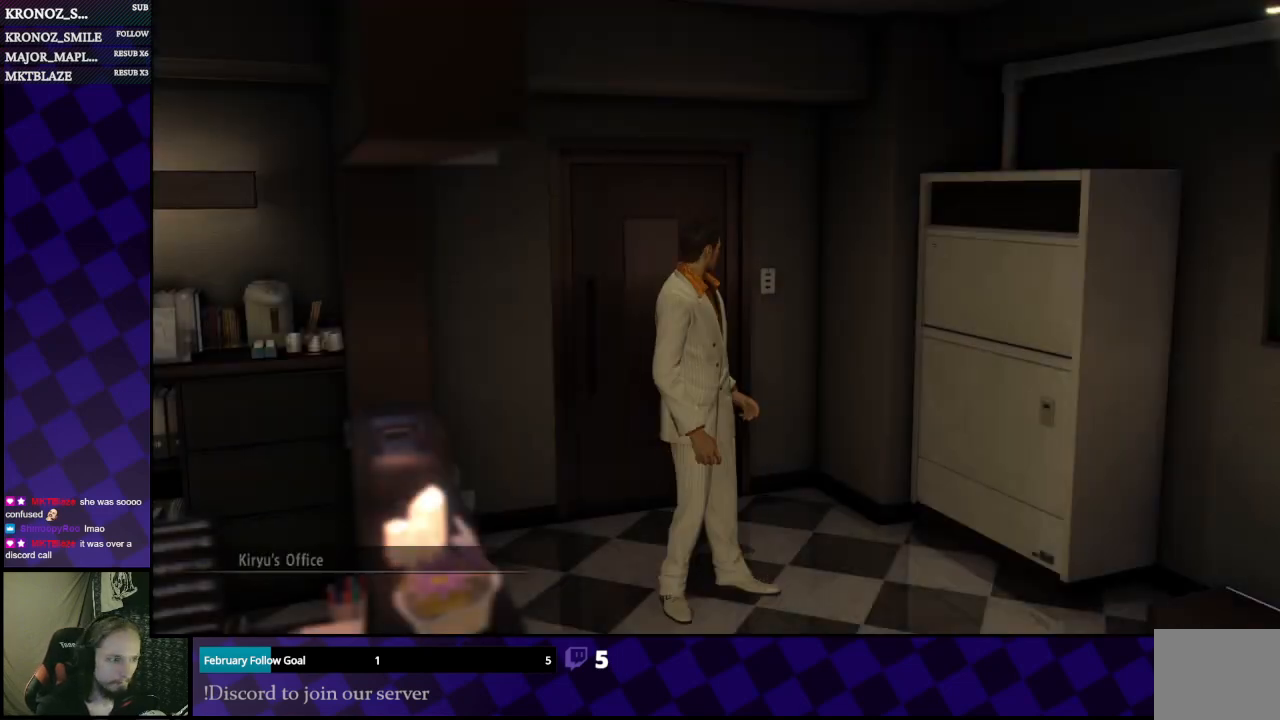
{"buttons": [], "left_stick": "right", "right_stick": "right", "events": [[67, "right_stick", "right"], [367, "left_stick", "down-right"], [500, "left_stick", "right"]]}
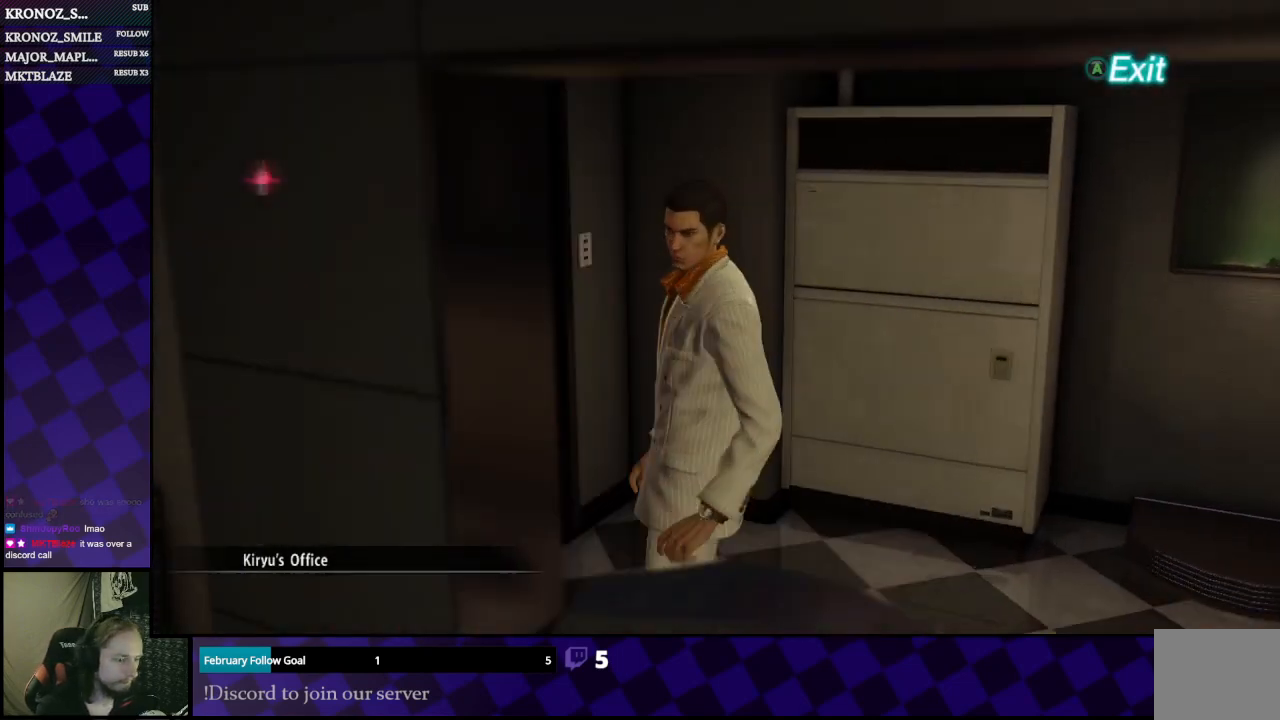
{"buttons": [], "left_stick": "right", "right_stick": "right", "events": []}
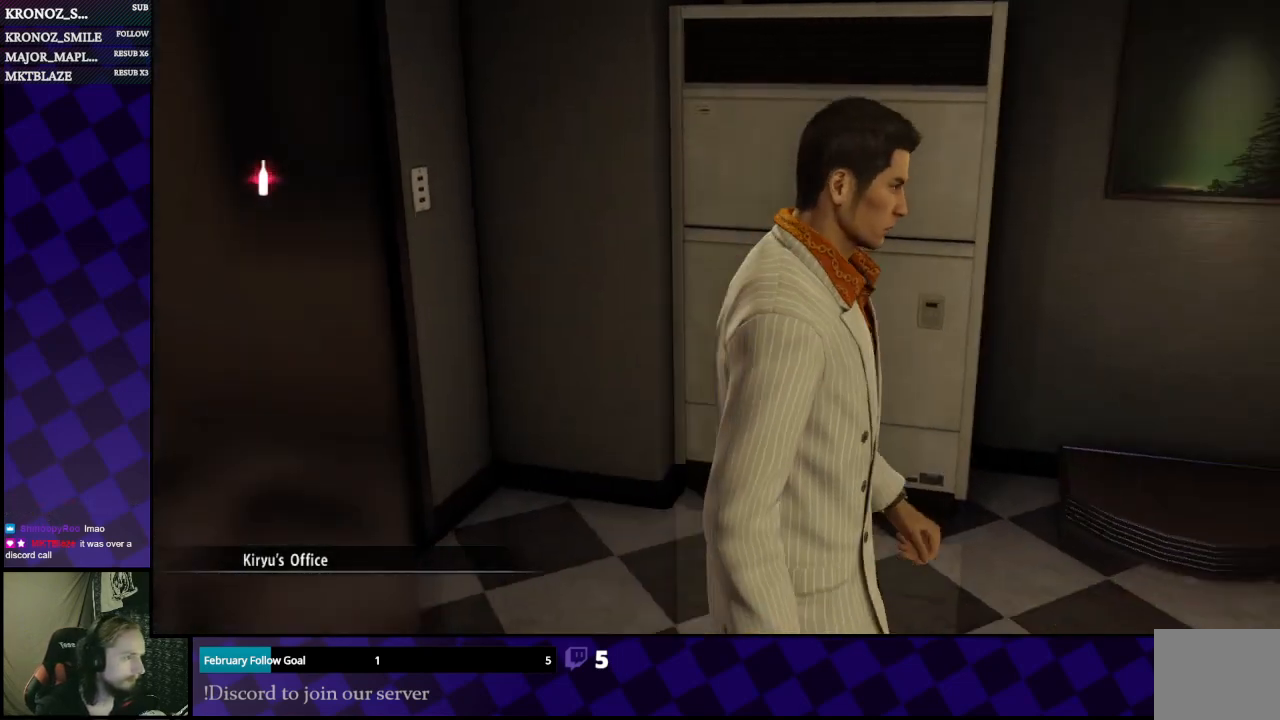
{"buttons": [], "left_stick": "up", "right_stick": "right", "events": [[333, "left_stick", "up-right"], [433, "left_stick", "up"]]}
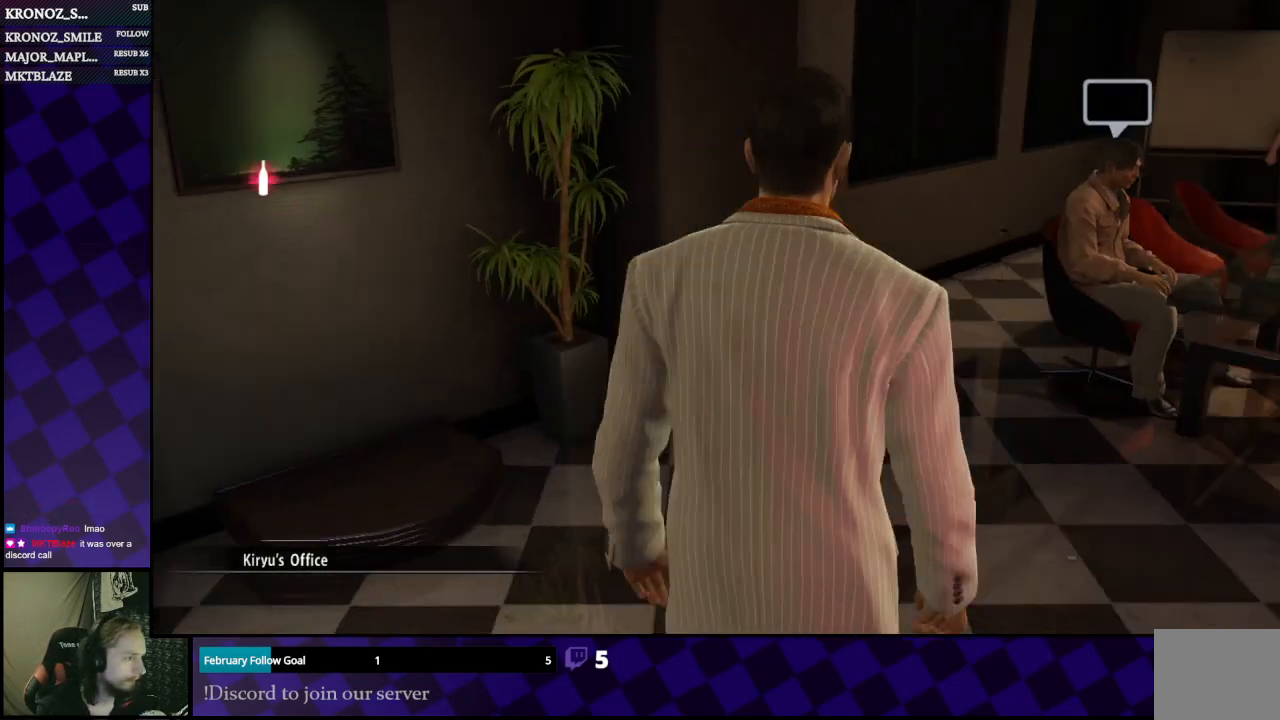
{"buttons": [], "left_stick": "up", "right_stick": "center", "events": [[433, "right_stick", "center"]]}
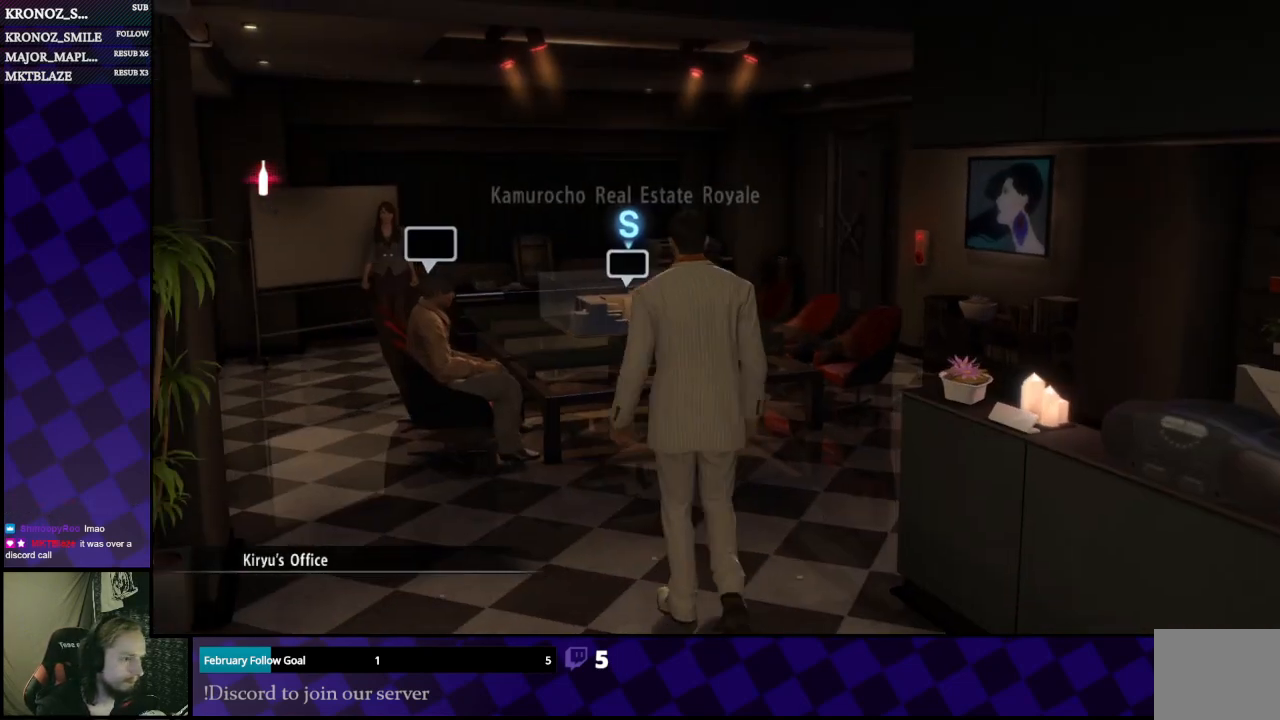
{"buttons": [], "left_stick": "up", "right_stick": "center", "events": []}
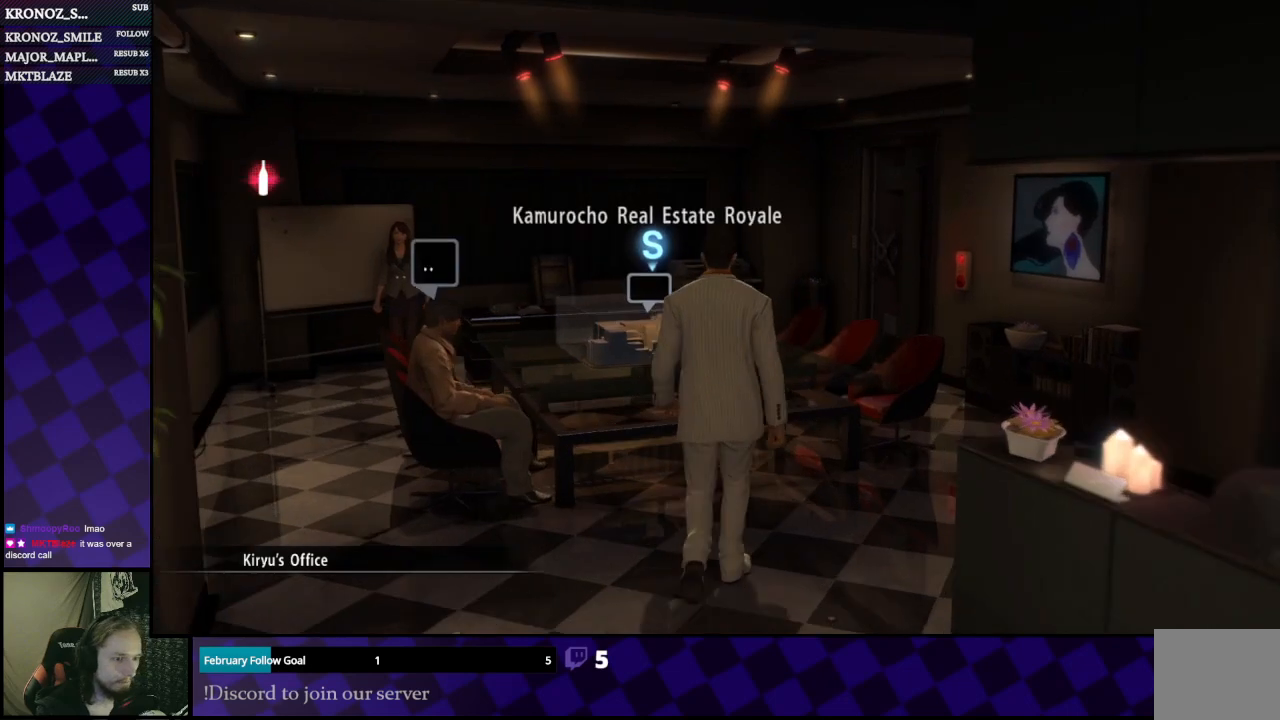
{"buttons": ["A"], "left_stick": "up", "right_stick": "center", "events": [[433, "A", "down"]]}